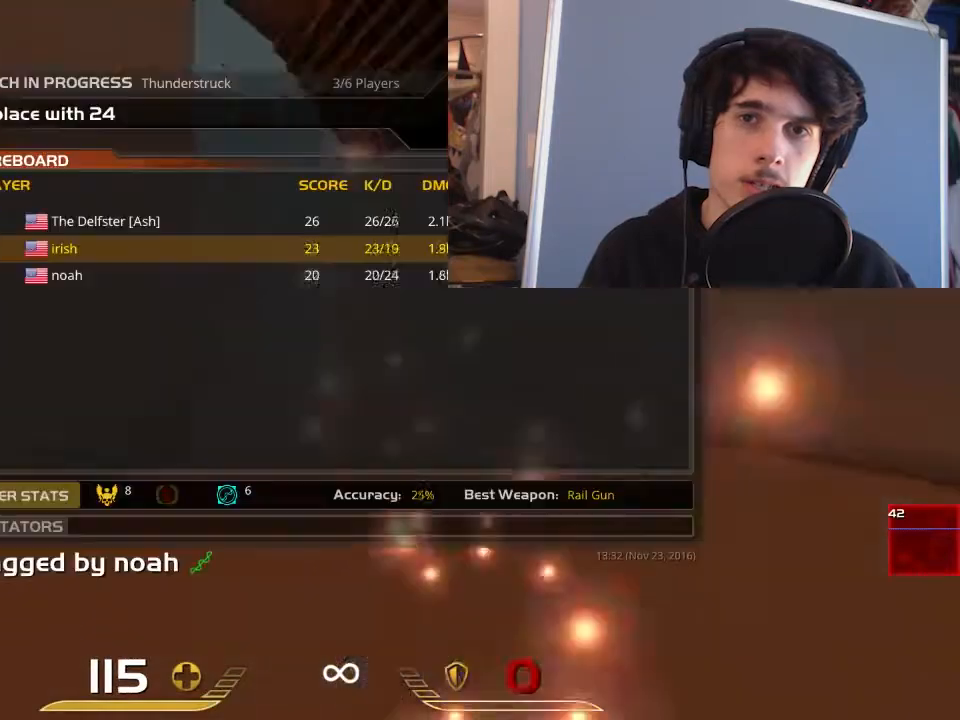
Gameplay with keyboard and mouse; each line is a JSON object with the keys and mouse buttons held at the frame after it. "events" lists presses ("down") and releases ("up") of "1", "2", "3", "4", "5", "a", "alt", "c", "ctrl", "d", "e", "f", "q", "r", "s", "shift", "space", "tab", "v", "w", "x", "z", "mouse_left", "mouse_middle", "mouse_right", "mouse_wheel_up" and "mouse_wheel_down" between this image and that frame as [ms after this image, input, new state], when the widget could be followed in between. "mouse_left", "mouse_middle", "mouse_right", "mouse_wheel_up", "mouse_wheel_down" = the "left", "middle", "right", "wheel_up", "wheel_down" buttons of the "mouse" list. No other keys are recorded. Mouse movement is not recorded.
{"keys": [], "mouse": ["left"], "events": [[283, "a", "up"], [283, "w", "up"], [450, "mouse_left", "down"]]}
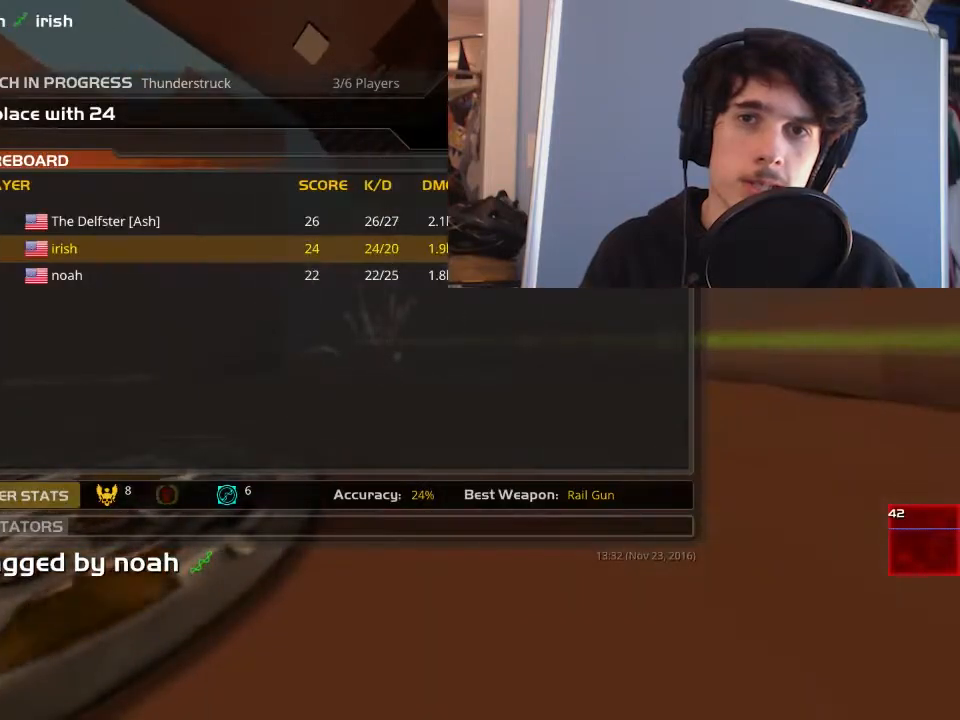
{"keys": [], "mouse": ["left"], "events": [[50, "mouse_left", "up"], [467, "mouse_left", "down"]]}
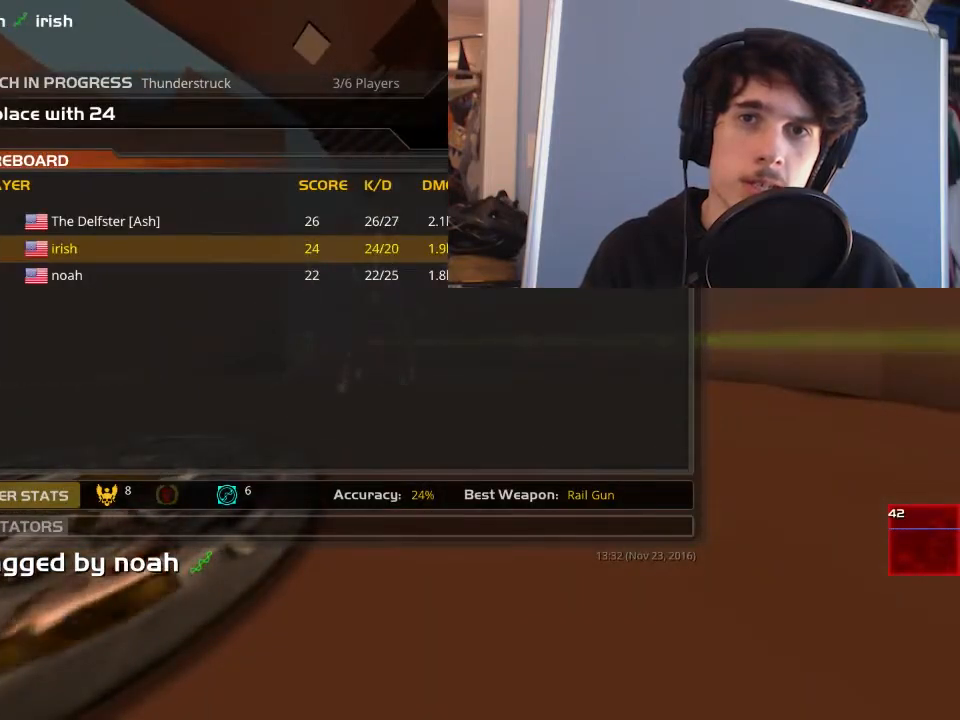
{"keys": [], "mouse": [], "events": [[67, "mouse_left", "up"], [300, "mouse_left", "down"], [367, "mouse_left", "up"]]}
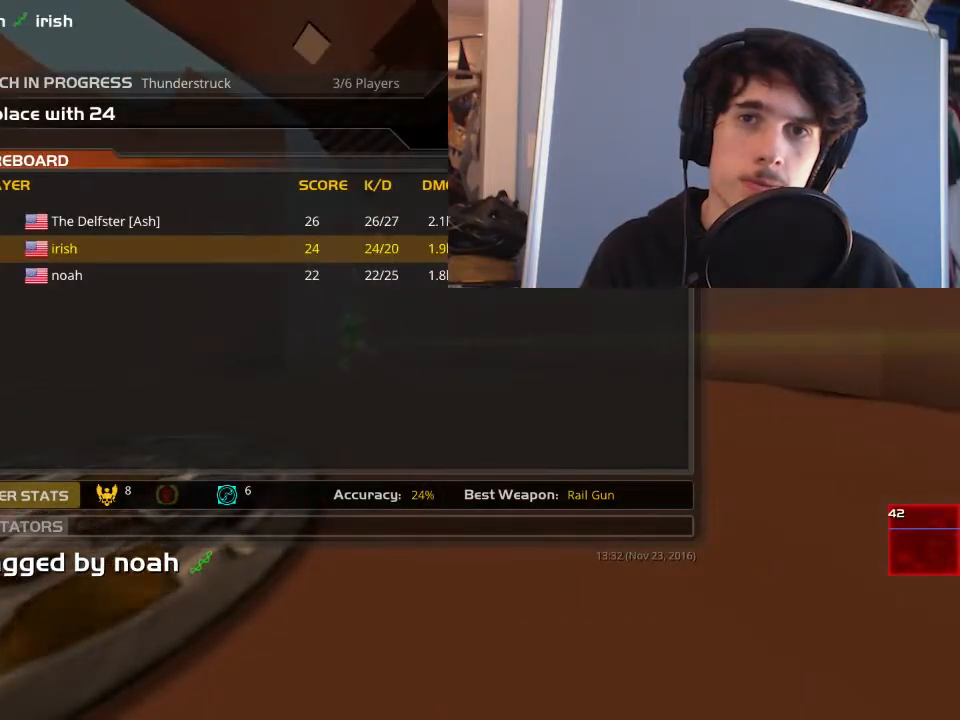
{"keys": [], "mouse": [], "events": [[267, "mouse_left", "down"], [400, "mouse_left", "up"]]}
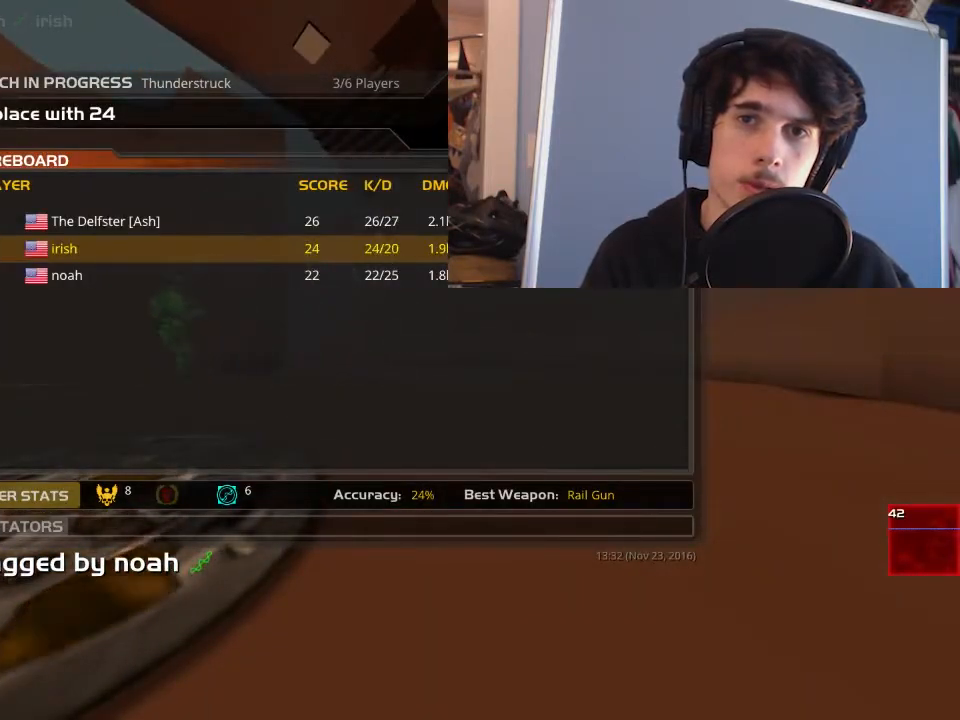
{"keys": ["w"], "mouse": [], "events": [[167, "mouse_left", "down"], [267, "mouse_left", "up"], [500, "w", "down"]]}
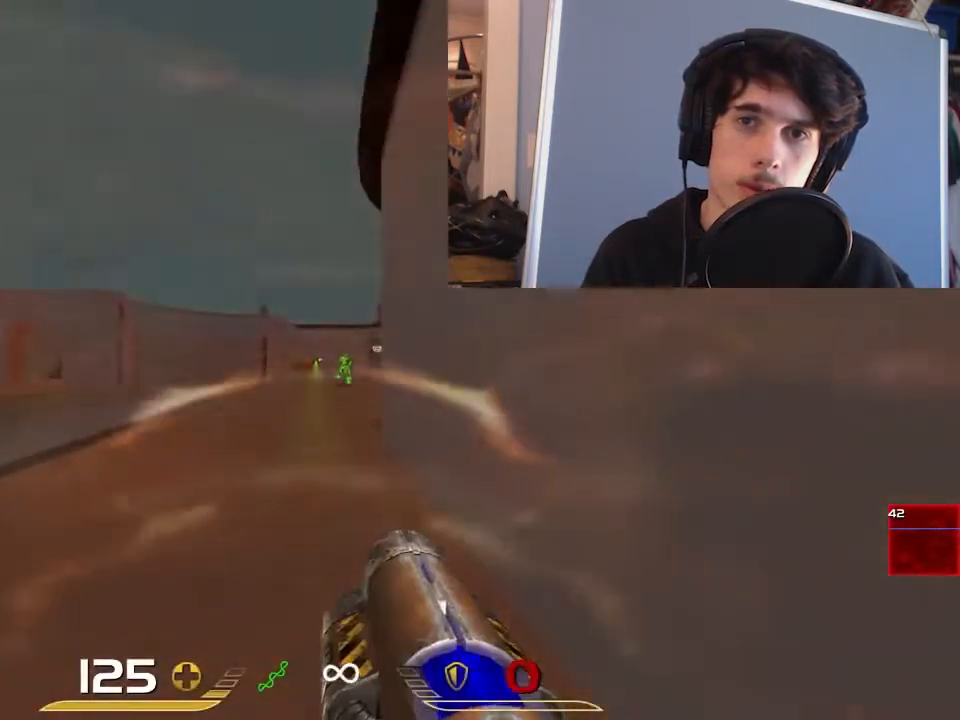
{"keys": ["d"], "mouse": [], "events": [[83, "a", "down"], [350, "a", "up"], [350, "w", "up"], [383, "d", "down"], [383, "mouse_left", "down"], [483, "mouse_left", "up"]]}
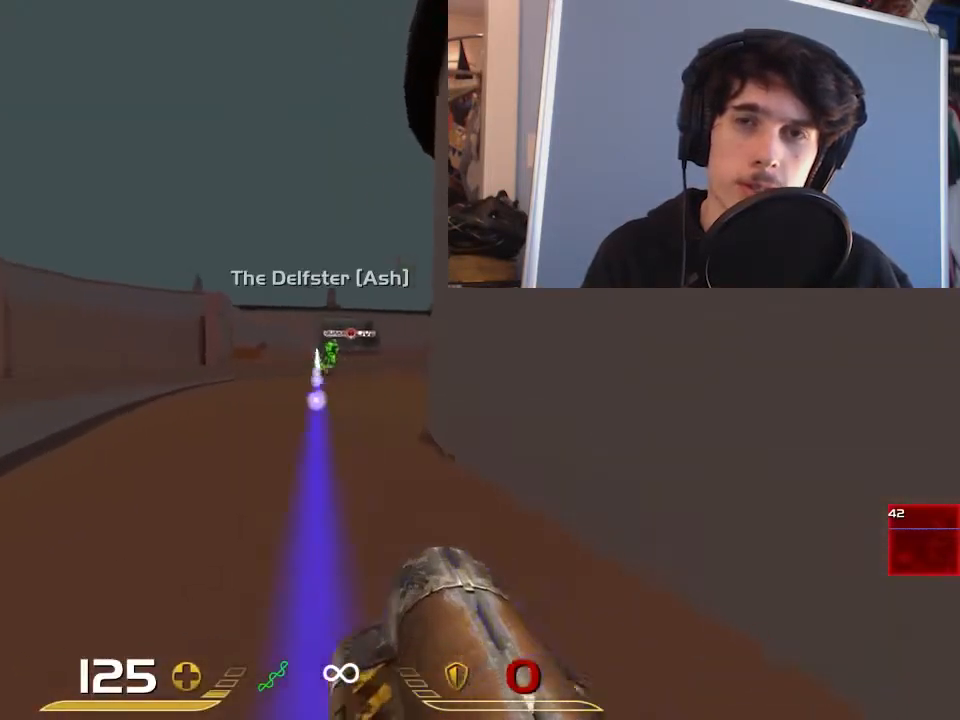
{"keys": ["a", "d"], "mouse": [], "events": [[200, "s", "down"], [283, "a", "down"], [317, "d", "up"], [317, "s", "up"], [417, "d", "down"]]}
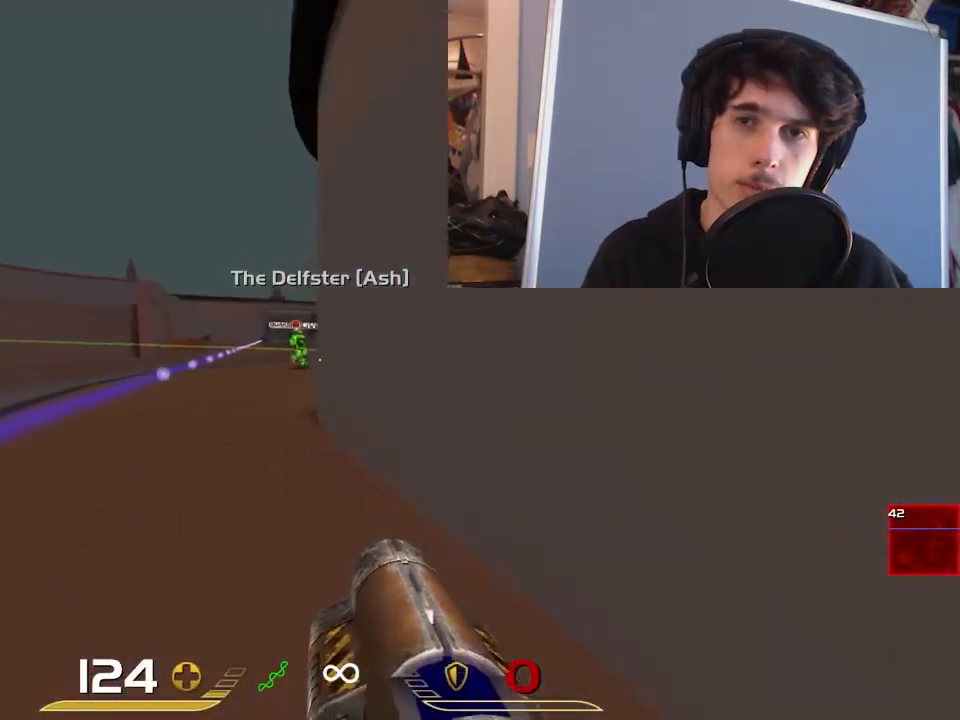
{"keys": ["a", "w"], "mouse": [], "events": [[17, "a", "up"], [200, "a", "down"], [267, "d", "up"], [433, "w", "down"]]}
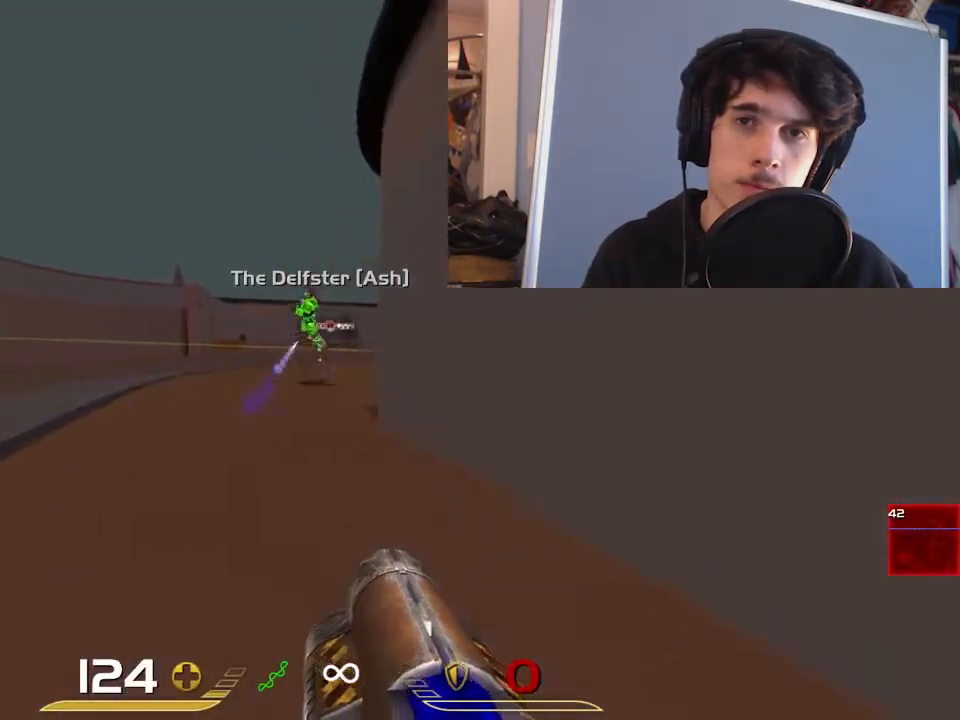
{"keys": [], "mouse": [], "events": [[67, "w", "up"], [300, "a", "up"]]}
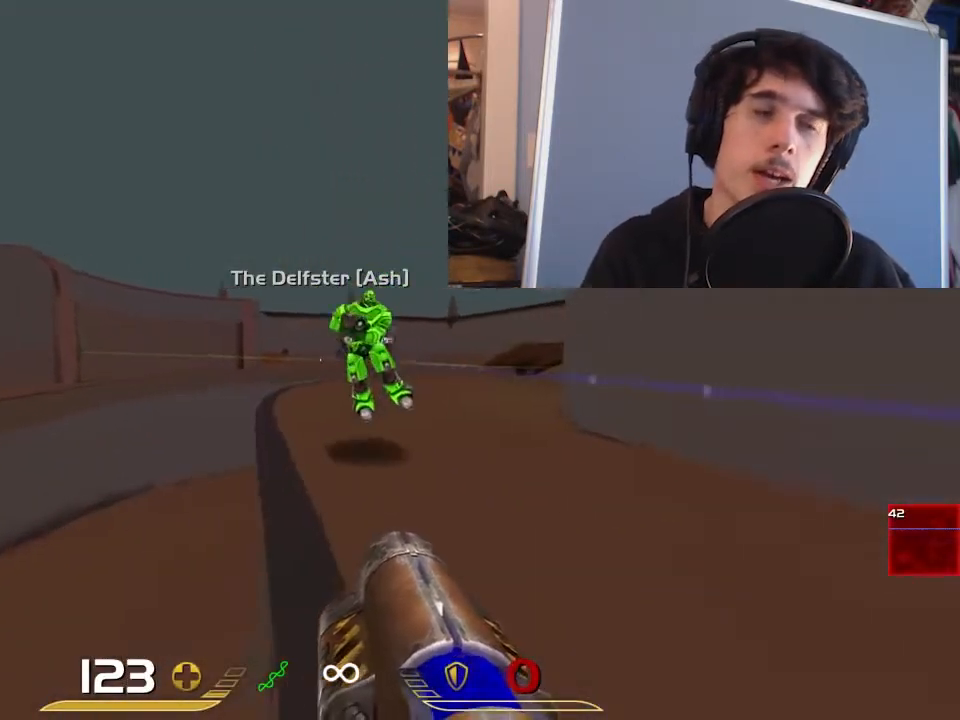
{"keys": ["a"], "mouse": [], "events": [[17, "d", "down"], [50, "mouse_left", "down"], [183, "mouse_left", "up"], [450, "a", "down"], [450, "d", "up"]]}
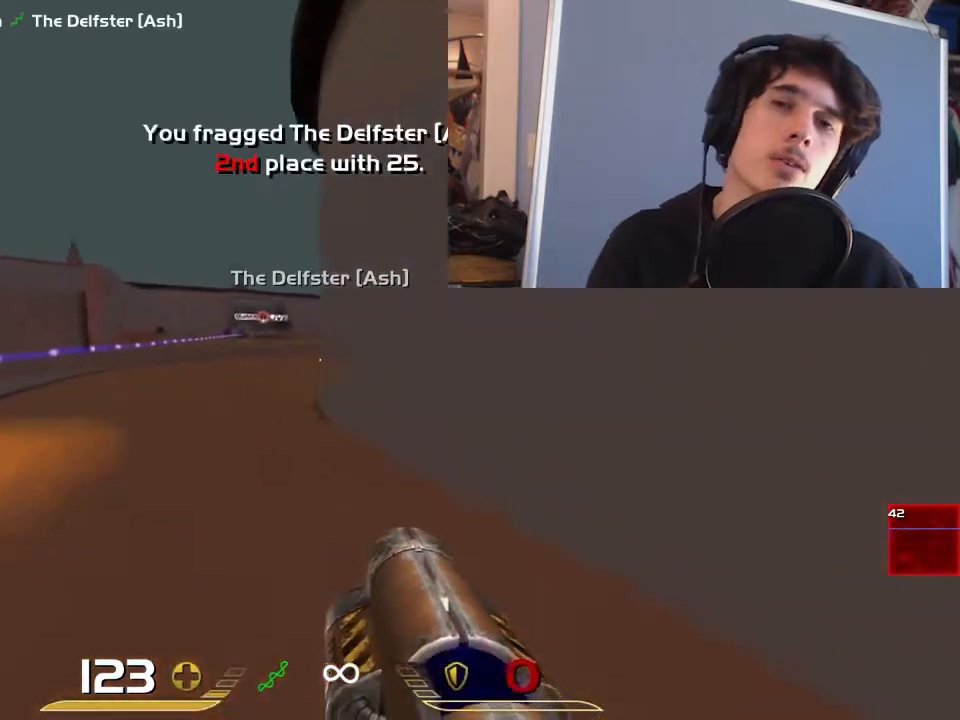
{"keys": ["a", "d", "w"], "mouse": [], "events": [[50, "w", "down"], [233, "w", "up"], [267, "a", "up"], [267, "d", "down"], [400, "w", "down"], [433, "a", "down"]]}
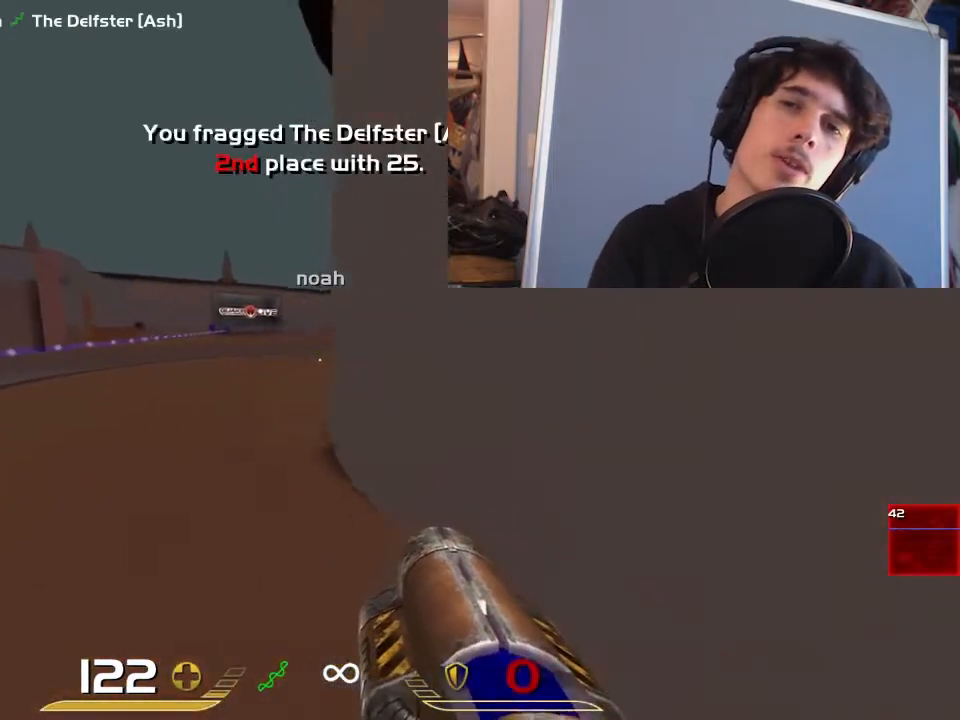
{"keys": ["a", "space", "w"], "mouse": [], "events": [[33, "a", "up"], [67, "w", "up"], [200, "a", "down"], [200, "s", "down"], [233, "d", "up"], [300, "s", "up"], [433, "w", "down"], [500, "space", "down"]]}
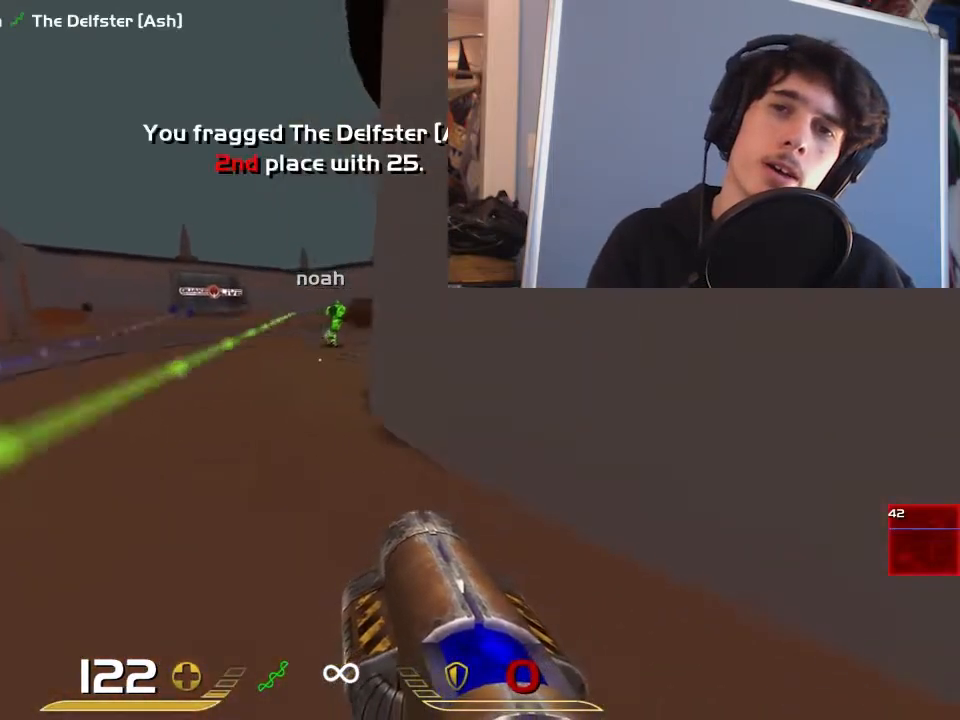
{"keys": ["d"], "mouse": [], "events": [[33, "w", "up"], [100, "space", "up"], [150, "a", "up"], [317, "mouse_left", "down"], [350, "d", "down"], [383, "mouse_left", "up"]]}
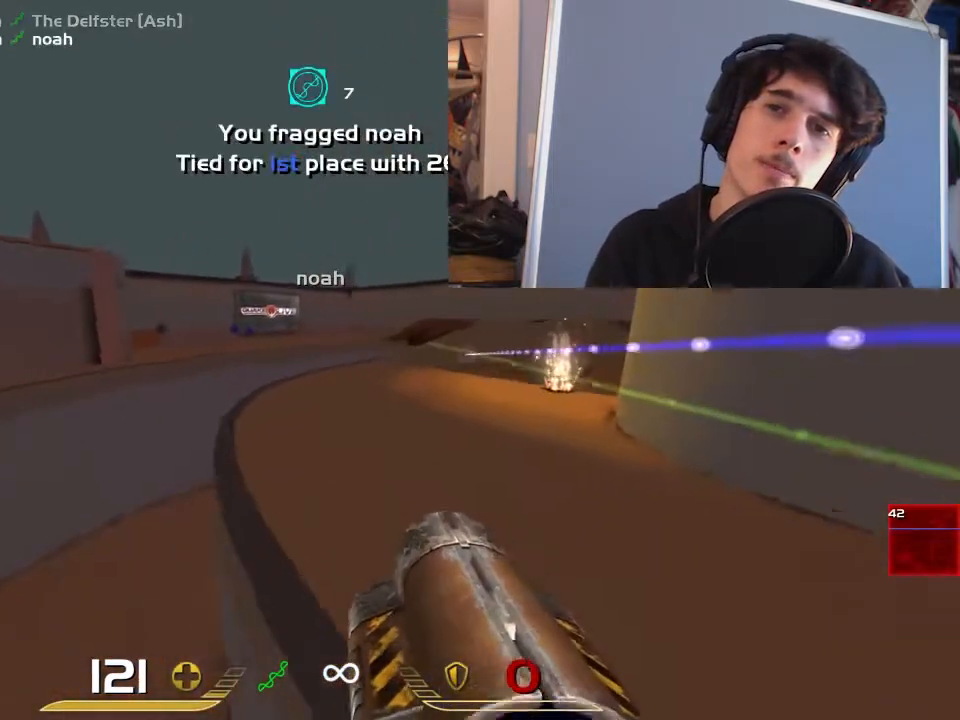
{"keys": ["d"], "mouse": [], "events": []}
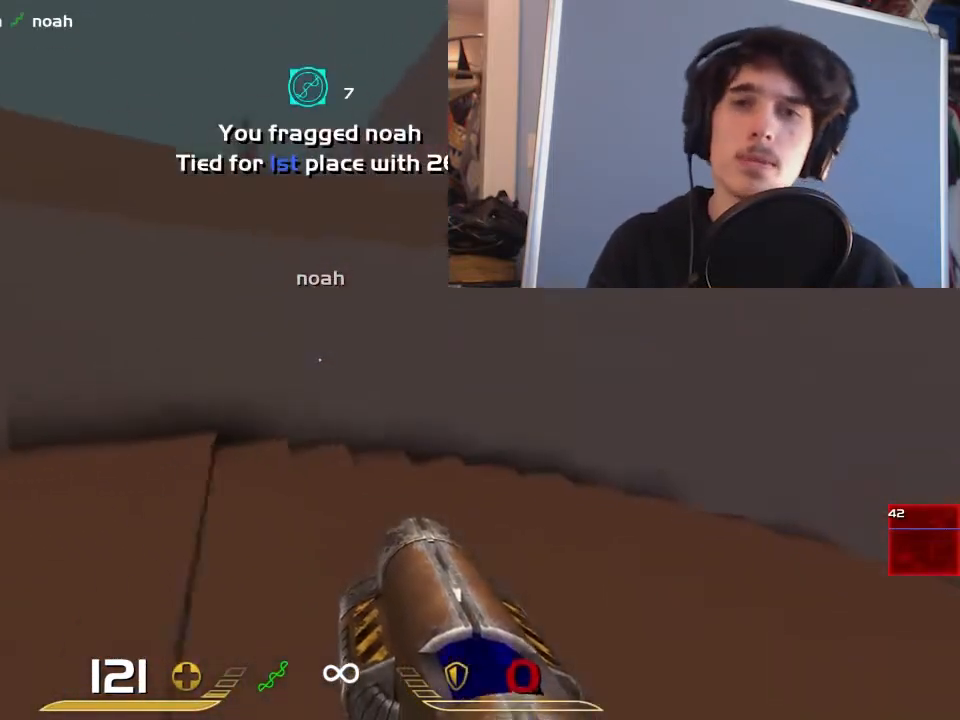
{"keys": ["a", "w"], "mouse": [], "events": [[17, "s", "down"], [117, "a", "down"], [167, "d", "up"], [200, "s", "up"], [333, "w", "down"]]}
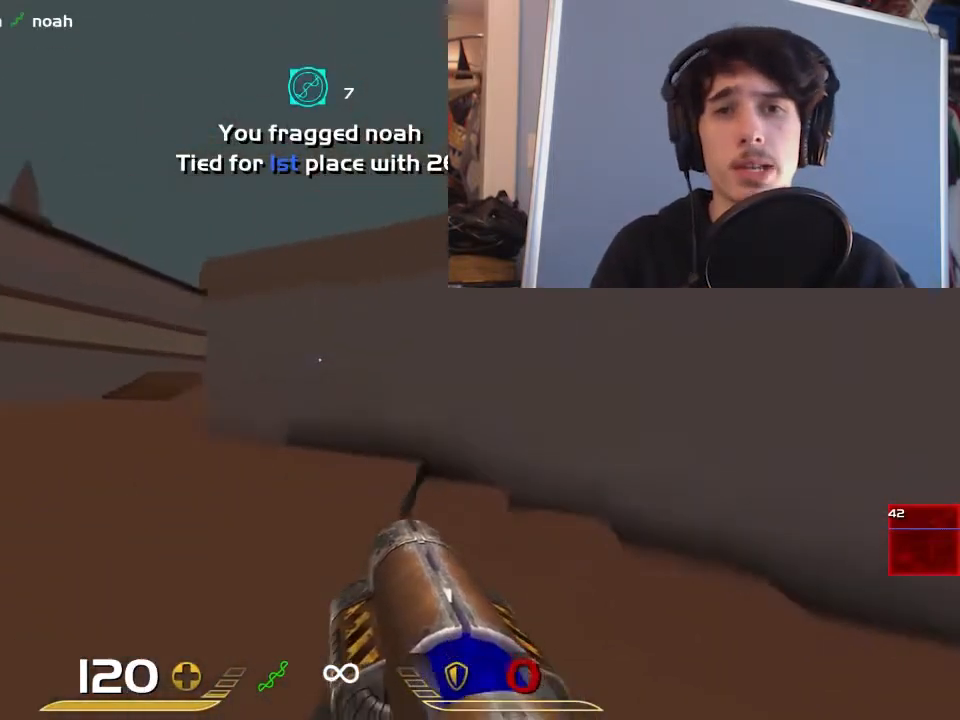
{"keys": ["a"], "mouse": [], "events": [[167, "space", "down"], [167, "w", "up"], [367, "space", "up"]]}
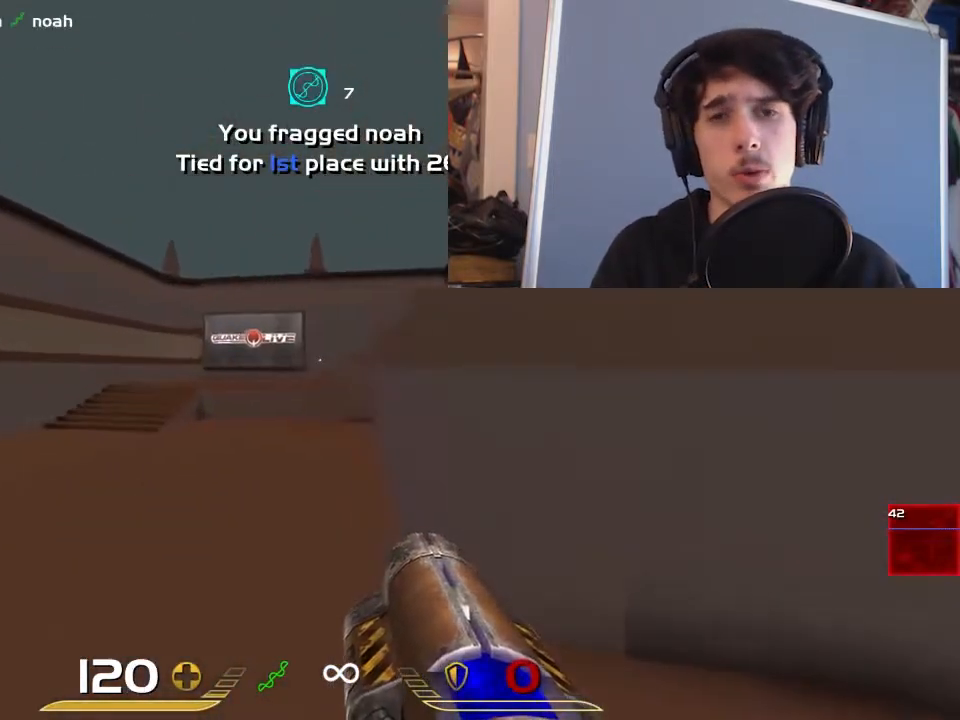
{"keys": ["a", "space"], "mouse": [], "events": [[417, "space", "down"]]}
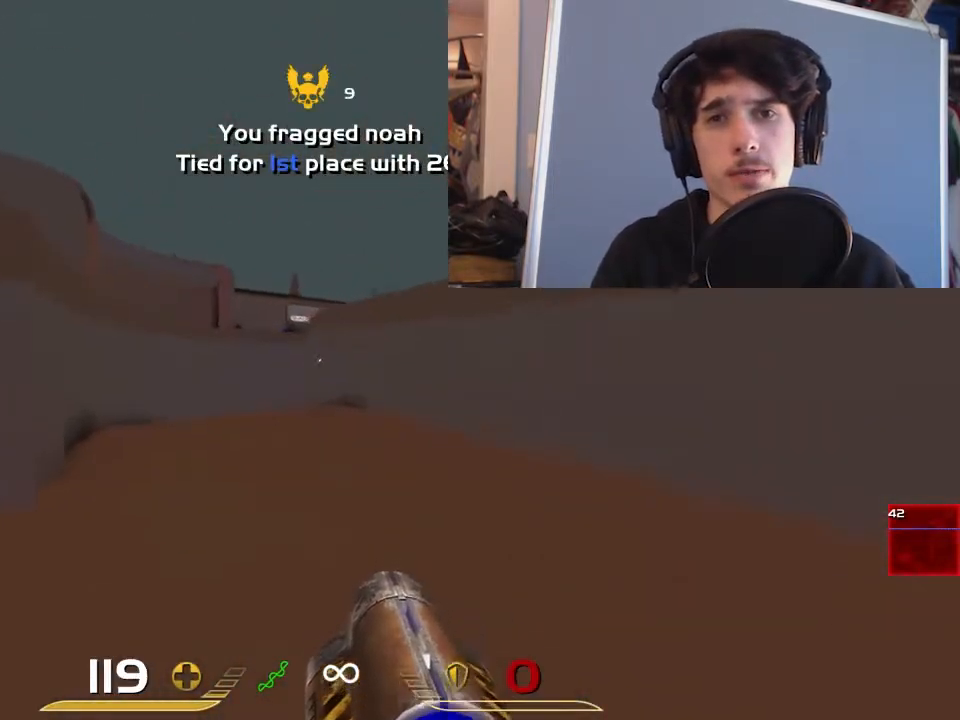
{"keys": ["a"], "mouse": [], "events": [[150, "space", "up"]]}
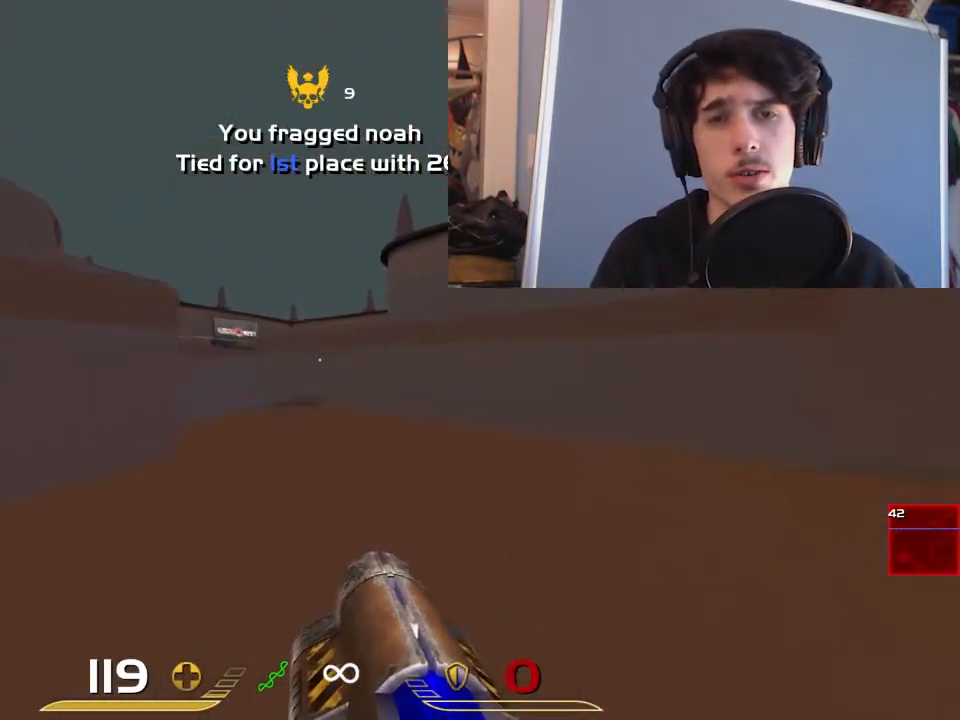
{"keys": ["d"], "mouse": ["right"], "events": [[17, "s", "down"], [133, "space", "down"], [300, "a", "up"], [300, "s", "up"], [300, "space", "up"], [400, "mouse_right", "down"], [500, "d", "down"]]}
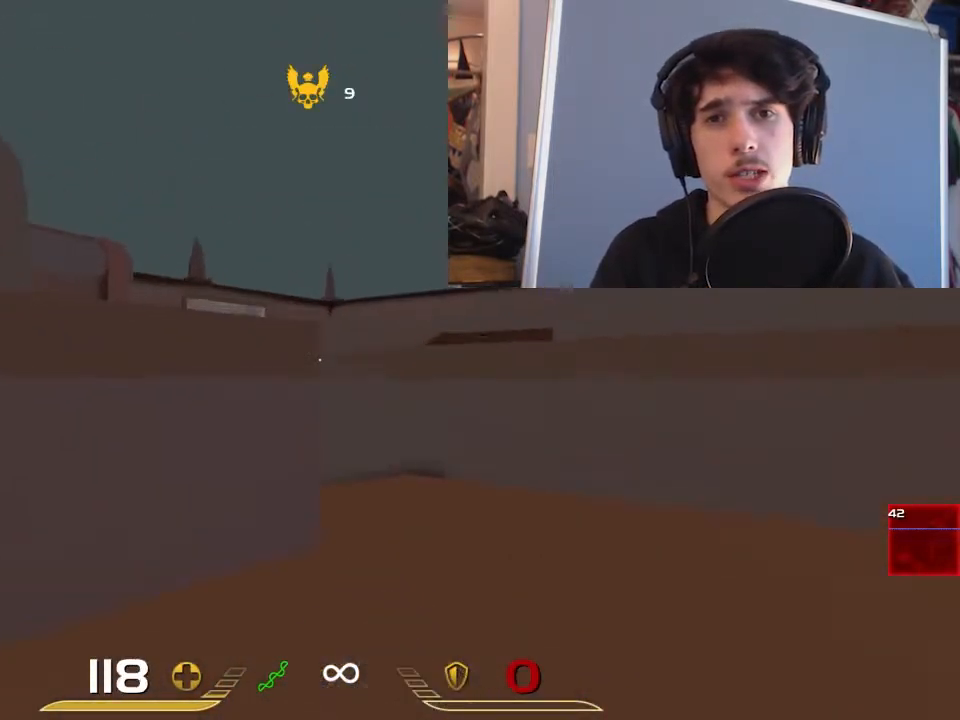
{"keys": ["d"], "mouse": [], "events": [[467, "mouse_right", "up"]]}
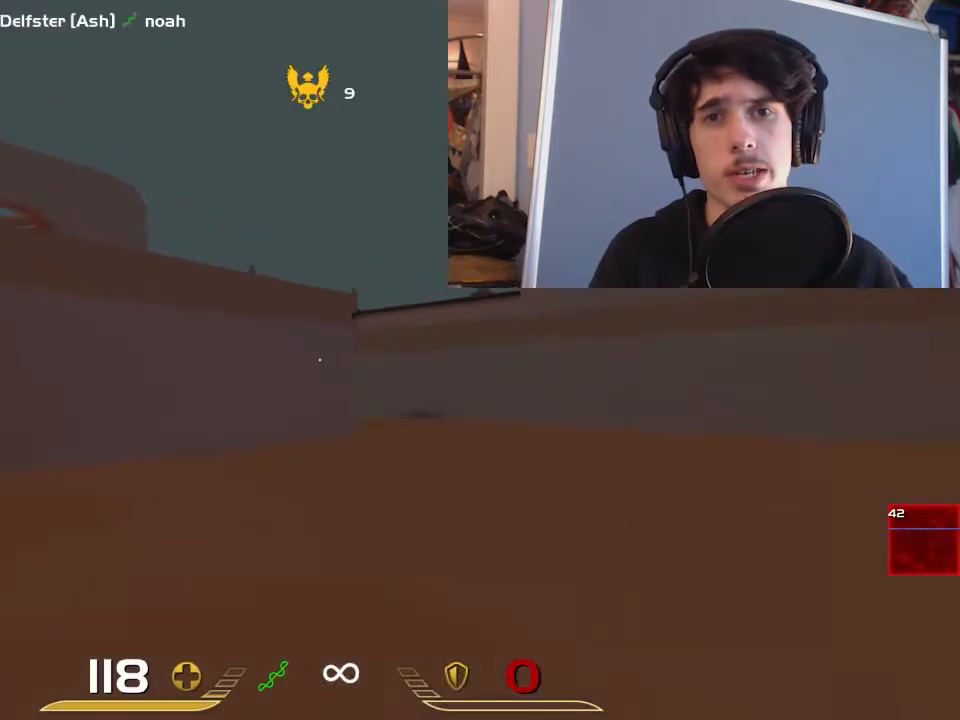
{"keys": ["d", "s"], "mouse": ["right"], "events": [[150, "s", "down"], [217, "mouse_right", "down"], [317, "d", "up"], [417, "d", "down"]]}
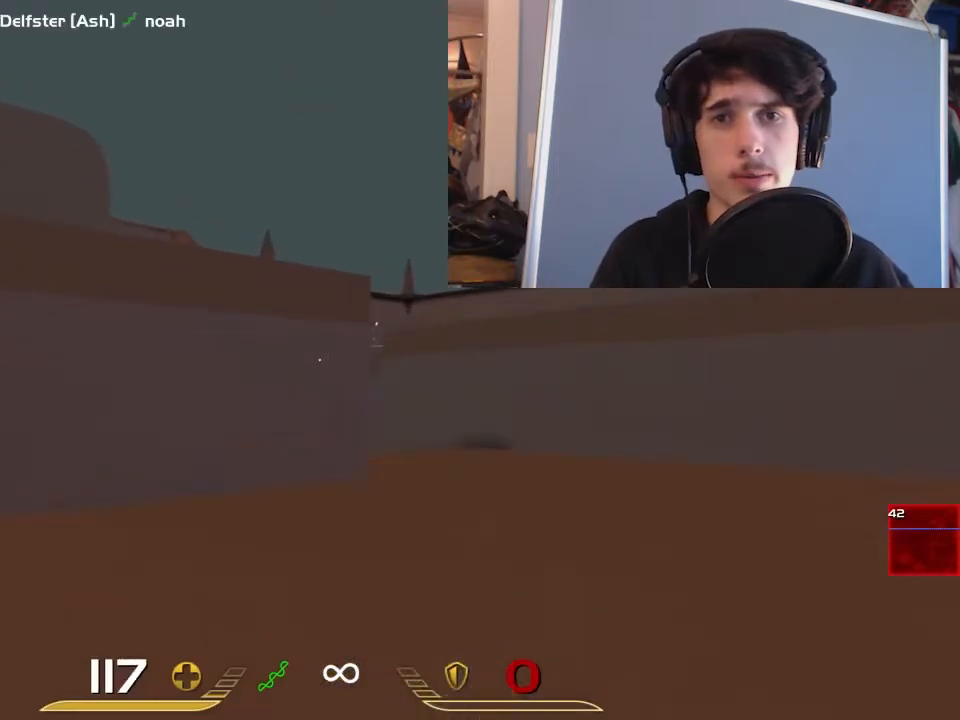
{"keys": ["d", "s"], "mouse": ["right"], "events": [[50, "s", "up"], [250, "w", "down"], [317, "w", "up"], [450, "s", "down"]]}
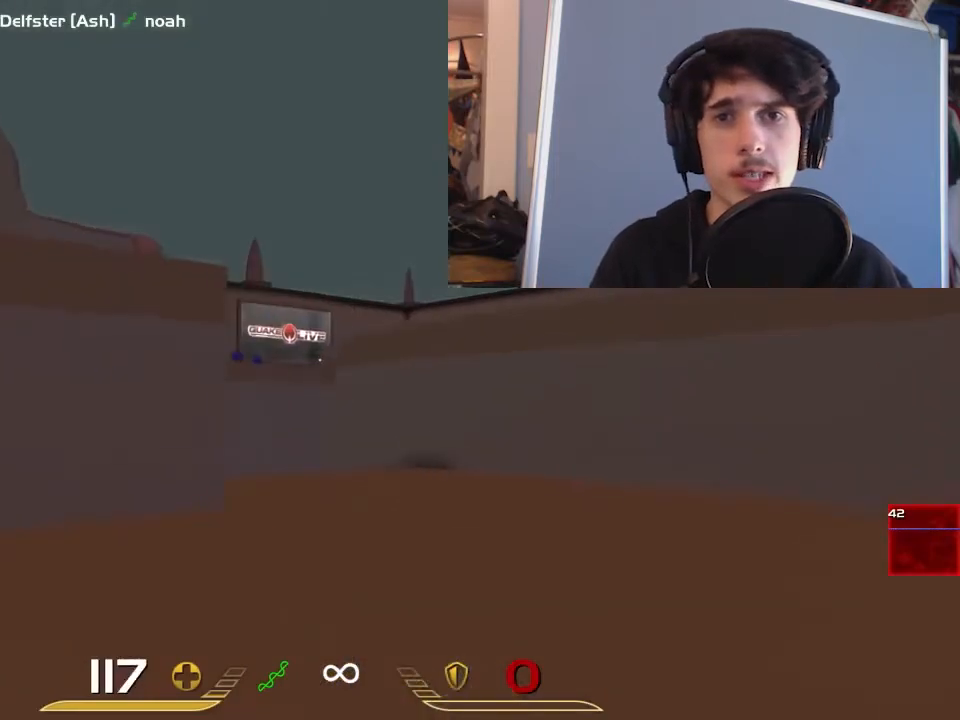
{"keys": ["a", "s"], "mouse": [], "events": [[33, "d", "up"], [100, "a", "down"], [367, "mouse_right", "up"]]}
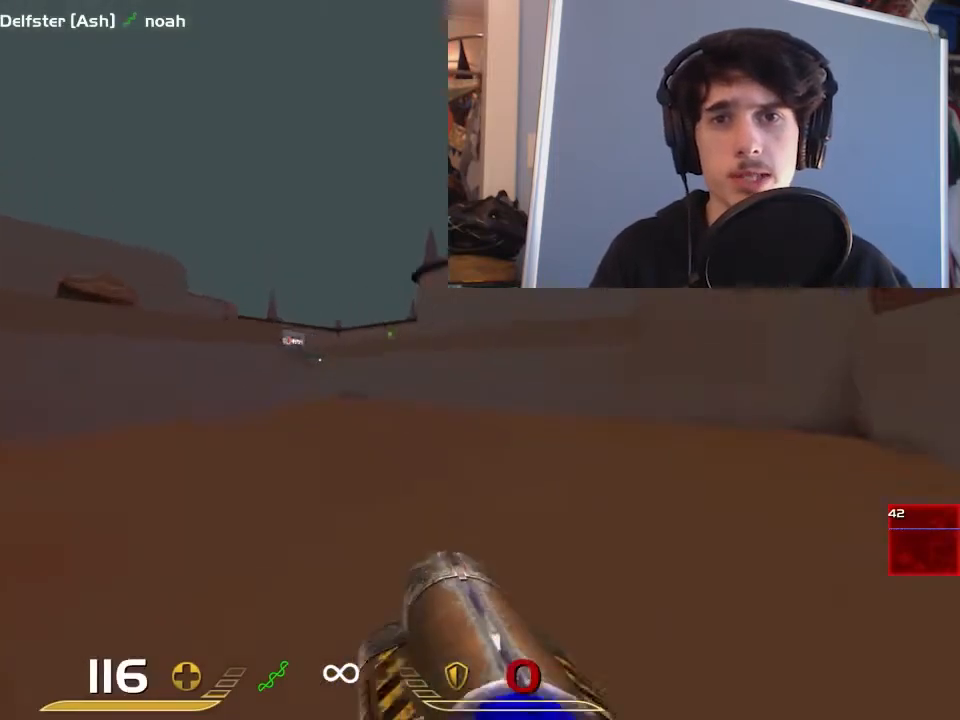
{"keys": [], "mouse": ["right"], "events": [[267, "mouse_right", "down"], [417, "a", "up"], [417, "s", "up"]]}
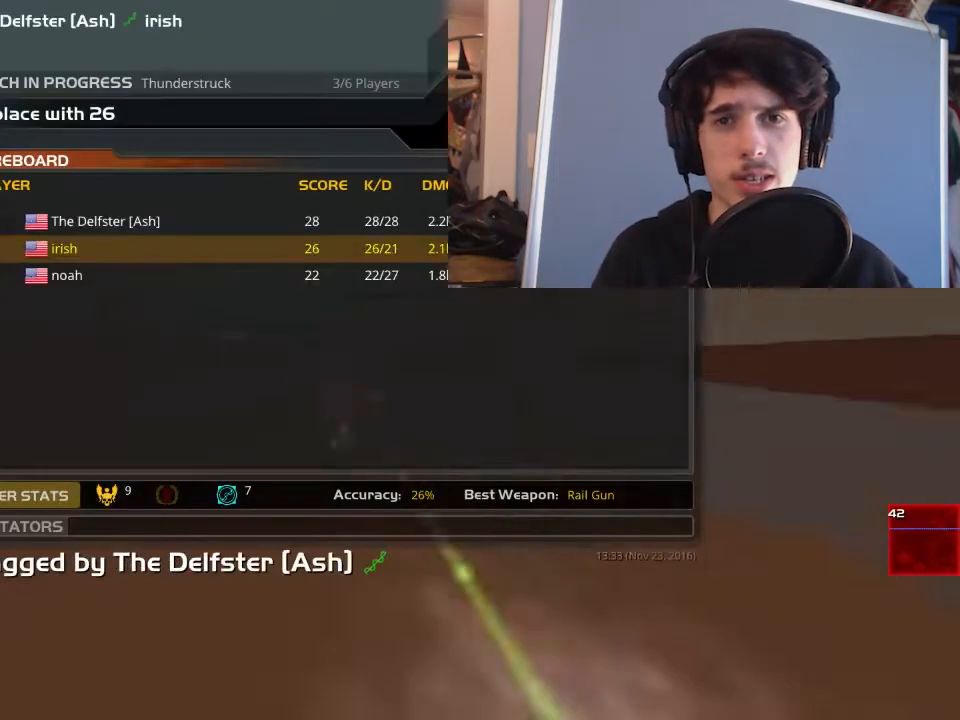
{"keys": [], "mouse": [], "events": [[83, "mouse_left", "down"], [117, "a", "down"], [150, "mouse_right", "up"], [183, "mouse_left", "up"], [317, "a", "up"]]}
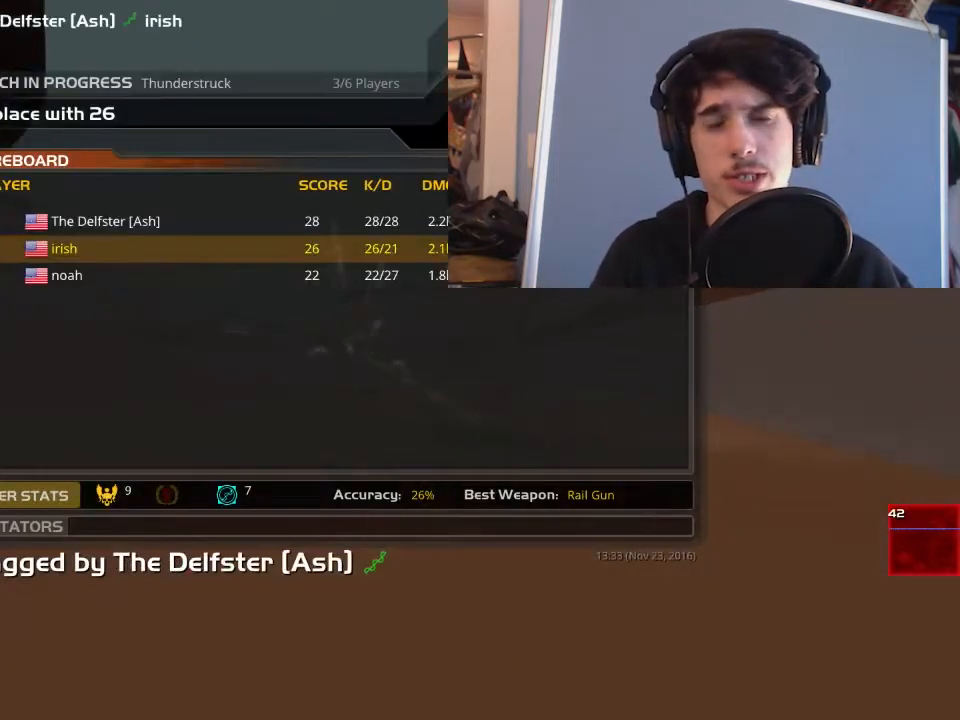
{"keys": [], "mouse": [], "events": []}
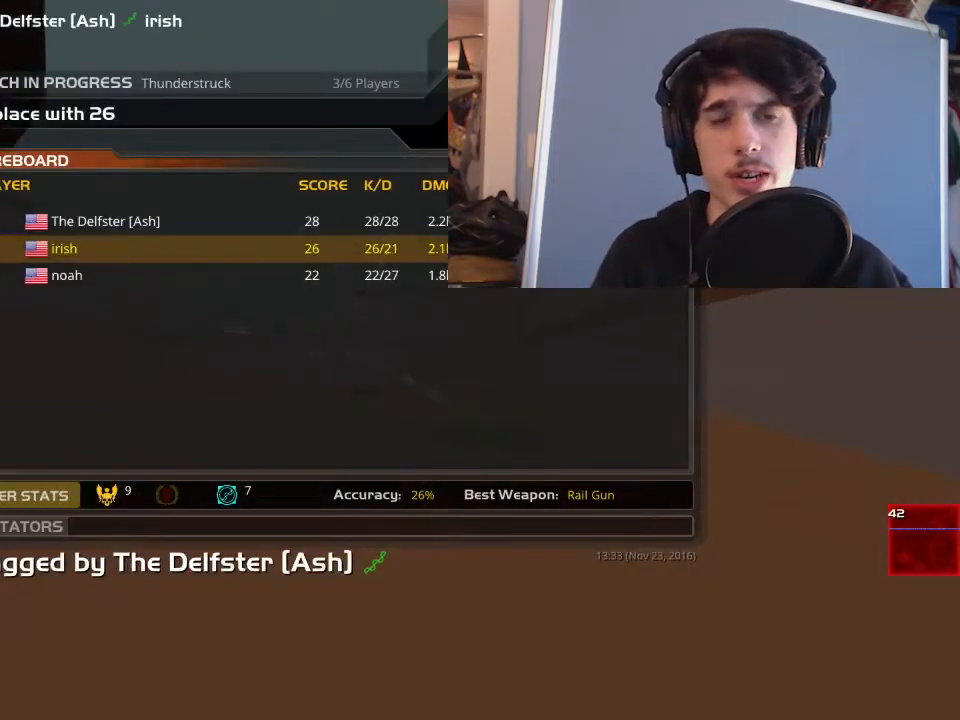
{"keys": [], "mouse": [], "events": [[83, "mouse_left", "down"], [150, "mouse_left", "up"], [367, "mouse_left", "down"], [467, "mouse_left", "up"]]}
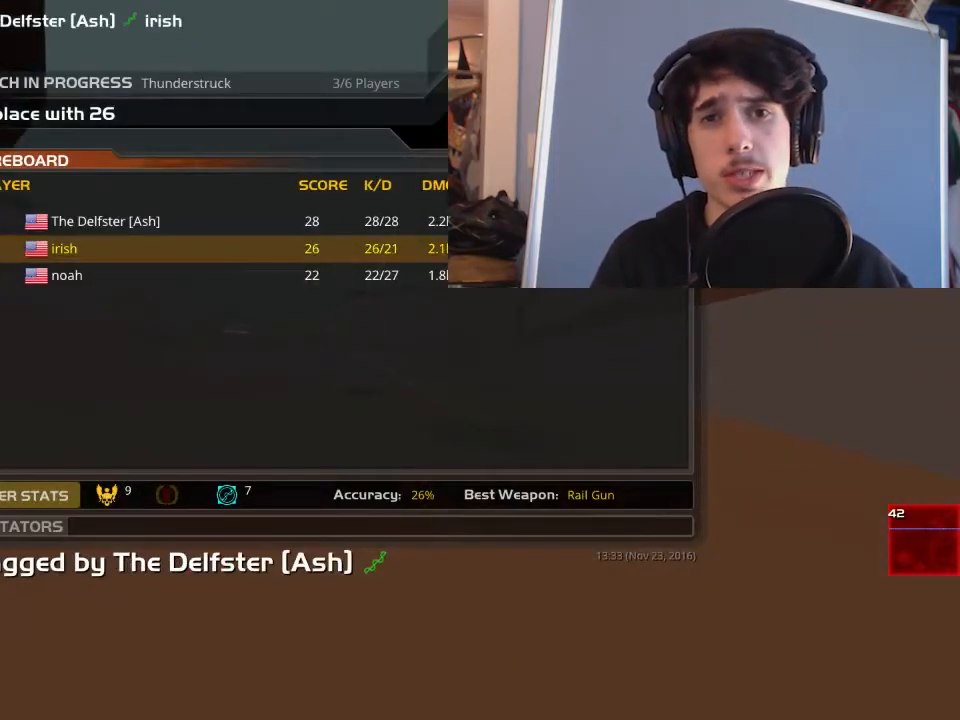
{"keys": [], "mouse": ["left"], "events": [[133, "mouse_left", "down"], [233, "mouse_left", "up"], [433, "mouse_left", "down"]]}
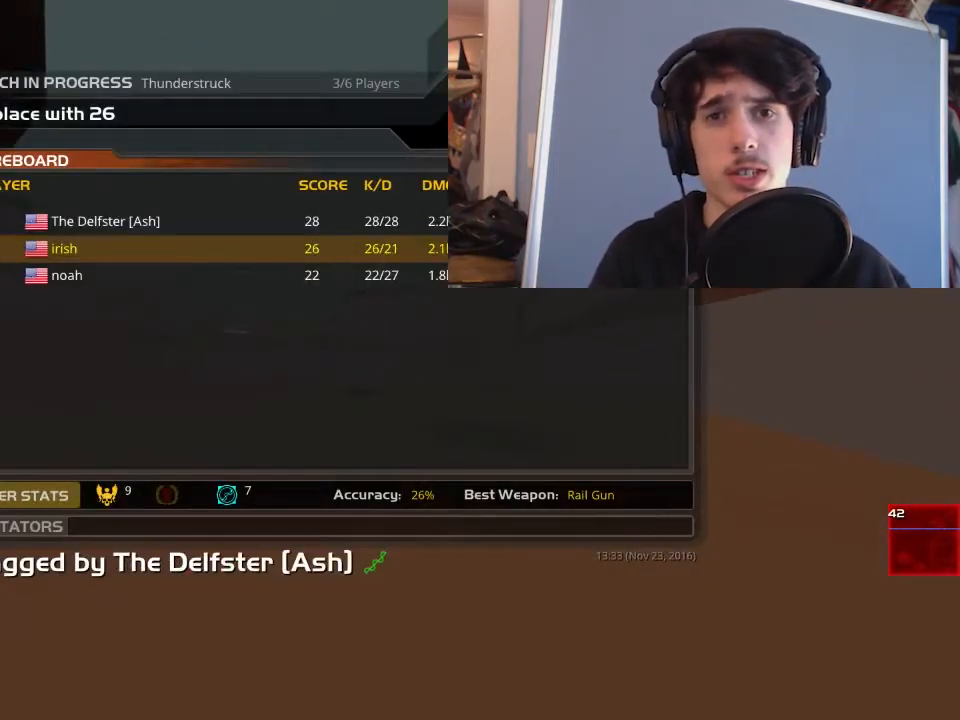
{"keys": [], "mouse": [], "events": [[33, "mouse_left", "up"], [233, "mouse_left", "down"], [333, "mouse_left", "up"]]}
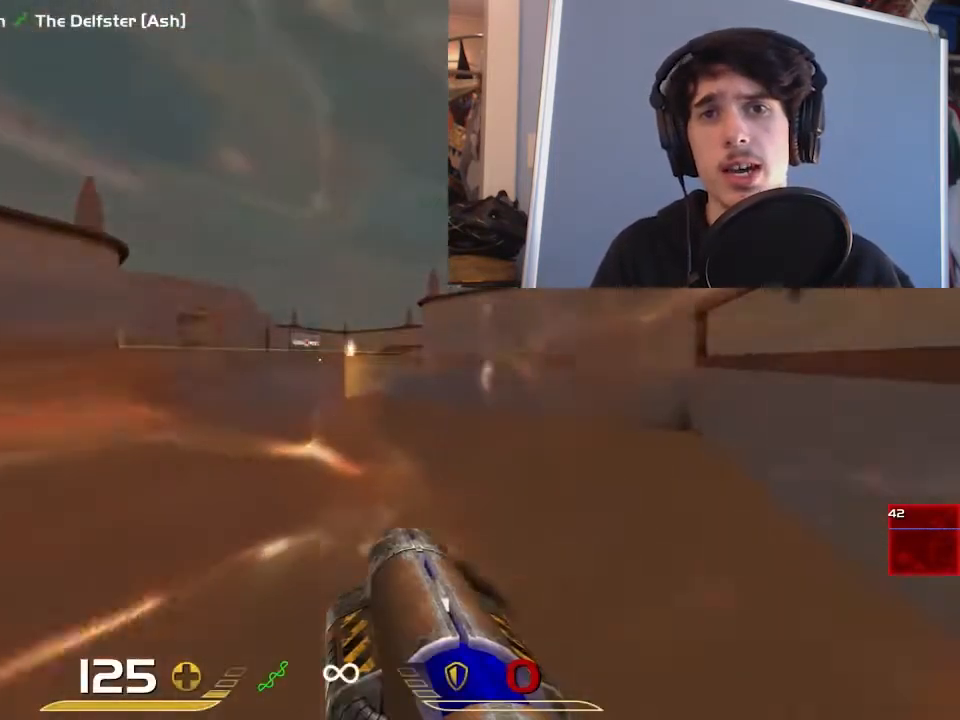
{"keys": ["a", "w"], "mouse": [], "events": [[67, "w", "down"], [133, "a", "down"], [300, "w", "up"], [417, "w", "down"]]}